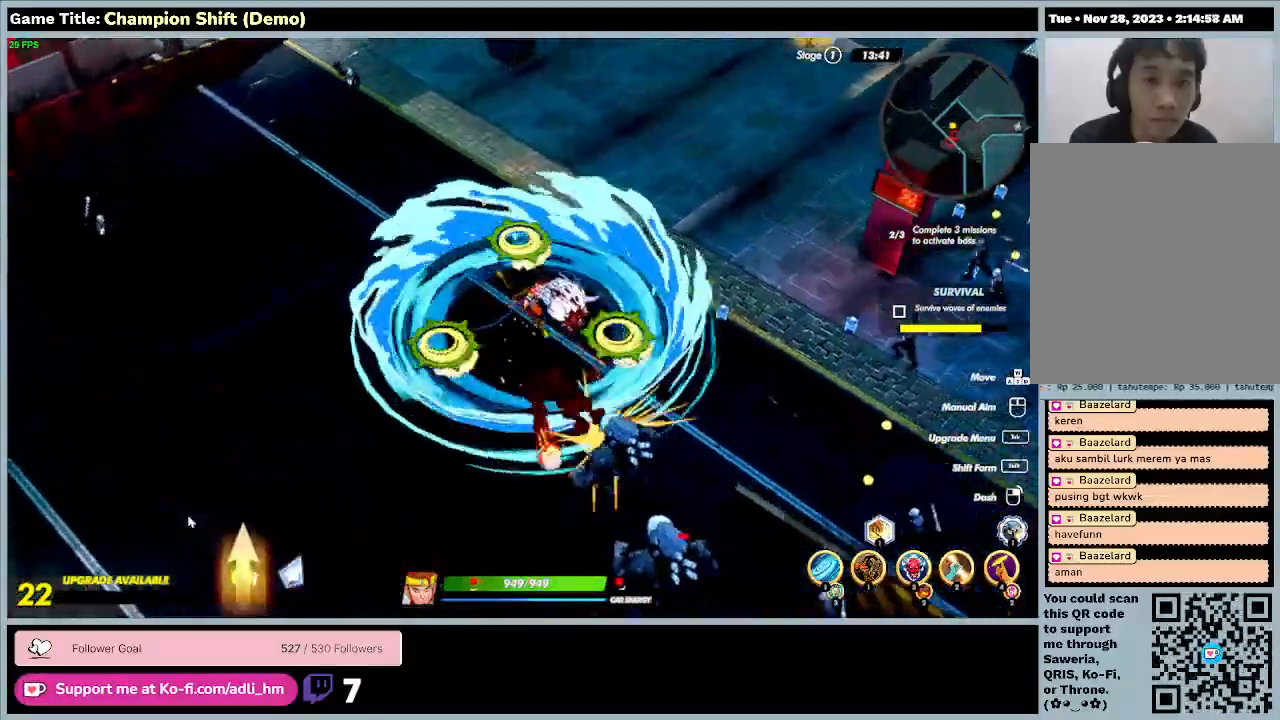
Gameplay with keyboard; each line is a JSON object with the keys held at the frame after it. "events" lists presses ("down") and releases ("up") of "0", "1", "2", "3", "4", "5", "6", "7", "8", "9", "a", "alt", "b", "c", "caps_lock", "ctrl", "d", "down", "e", "escape", "f", "f1", "f2", "f3", "f4", "f5", "f6", "f7", "f8", "g", "h", "i", "j", "k", "l", "left", "m", "minus", "n", "o", "p", "q", "r", "return", "right", "s", "shift", "space", "t", "tab", "u", "up", "v", "w", "x", "y" and "z" between this image and that frame as [ms after this image, input, new state], when the widget could be followed in between. No other keys are recorded. Mouse input is not recorded.
{"keys": ["d", "w"], "events": []}
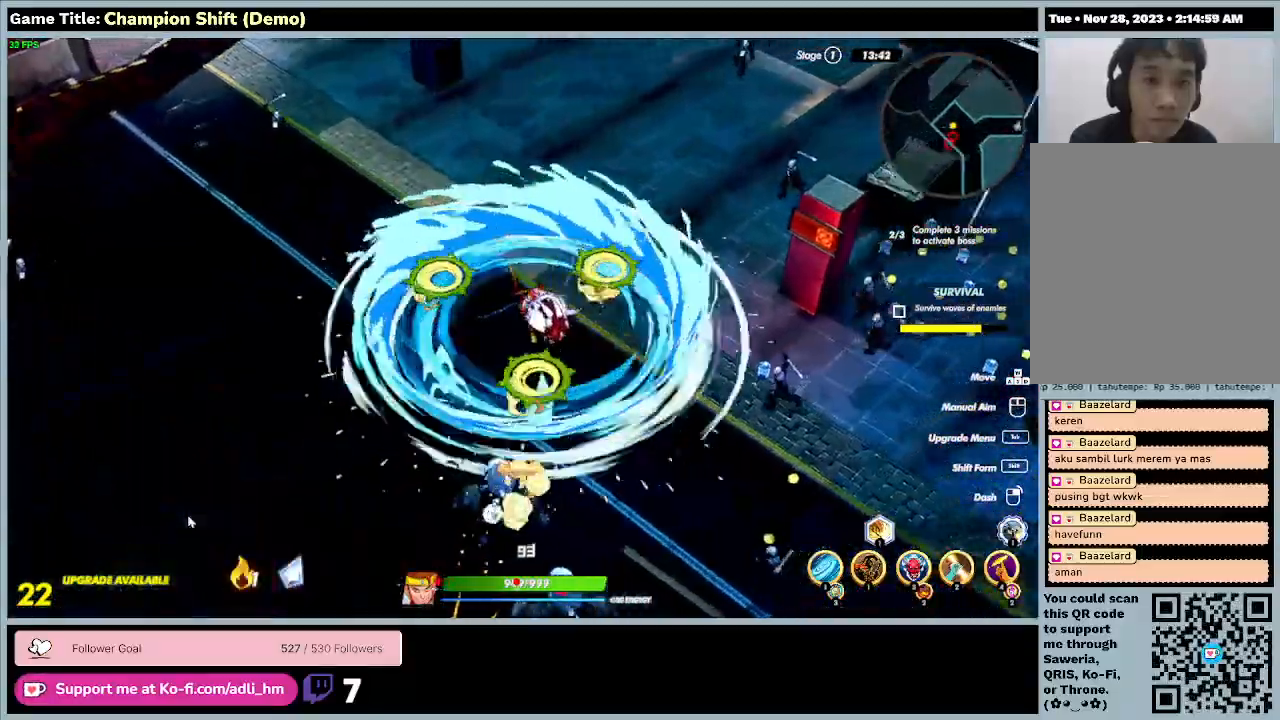
{"keys": ["d"], "events": [[267, "w", "up"]]}
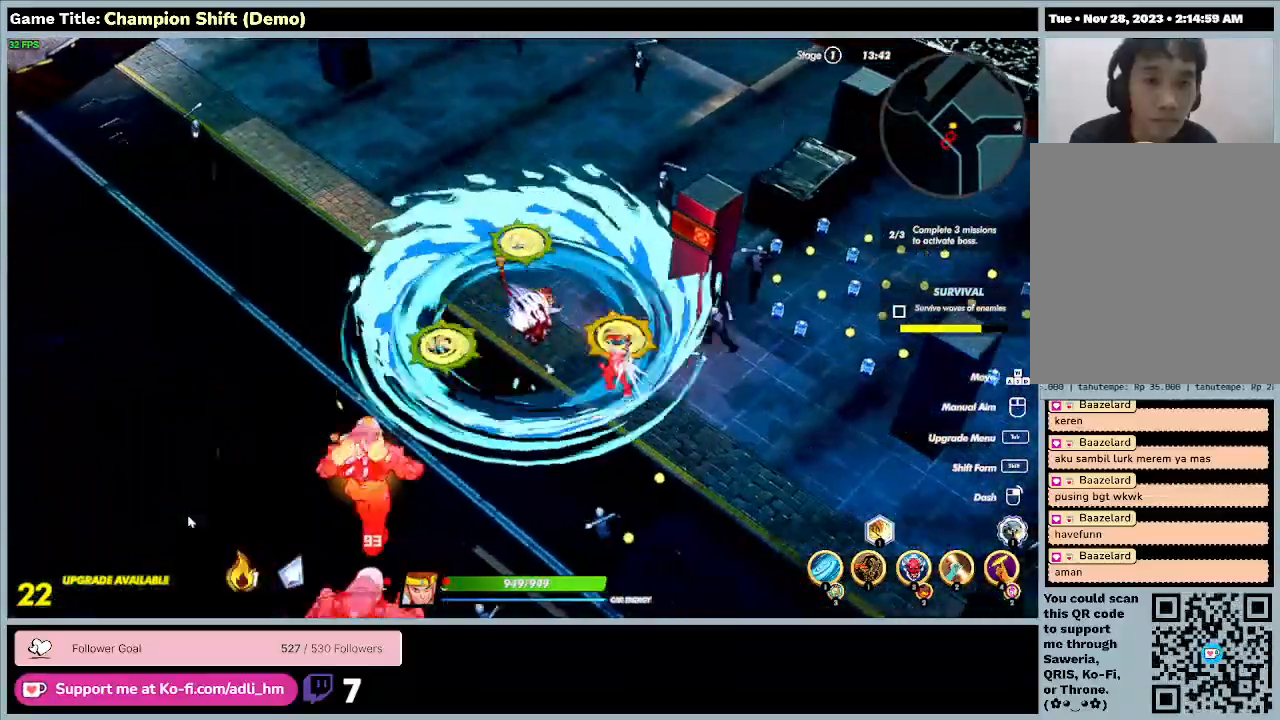
{"keys": ["d"], "events": []}
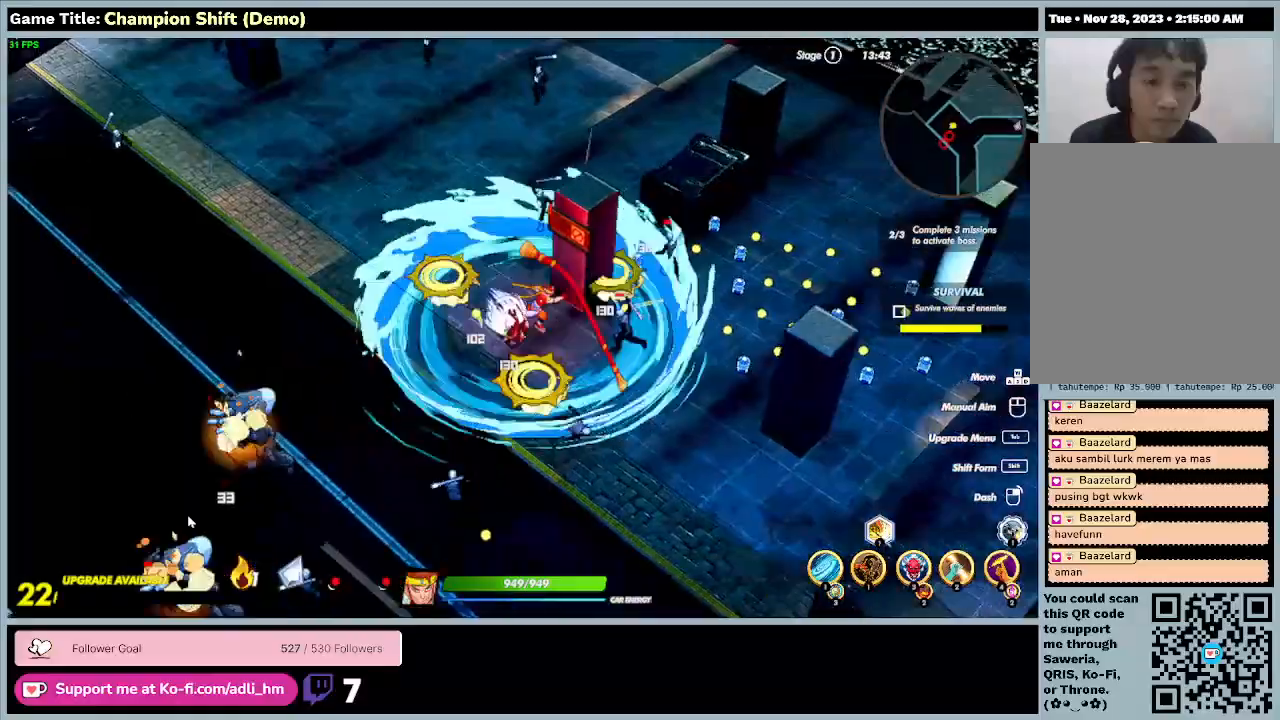
{"keys": ["d"], "events": []}
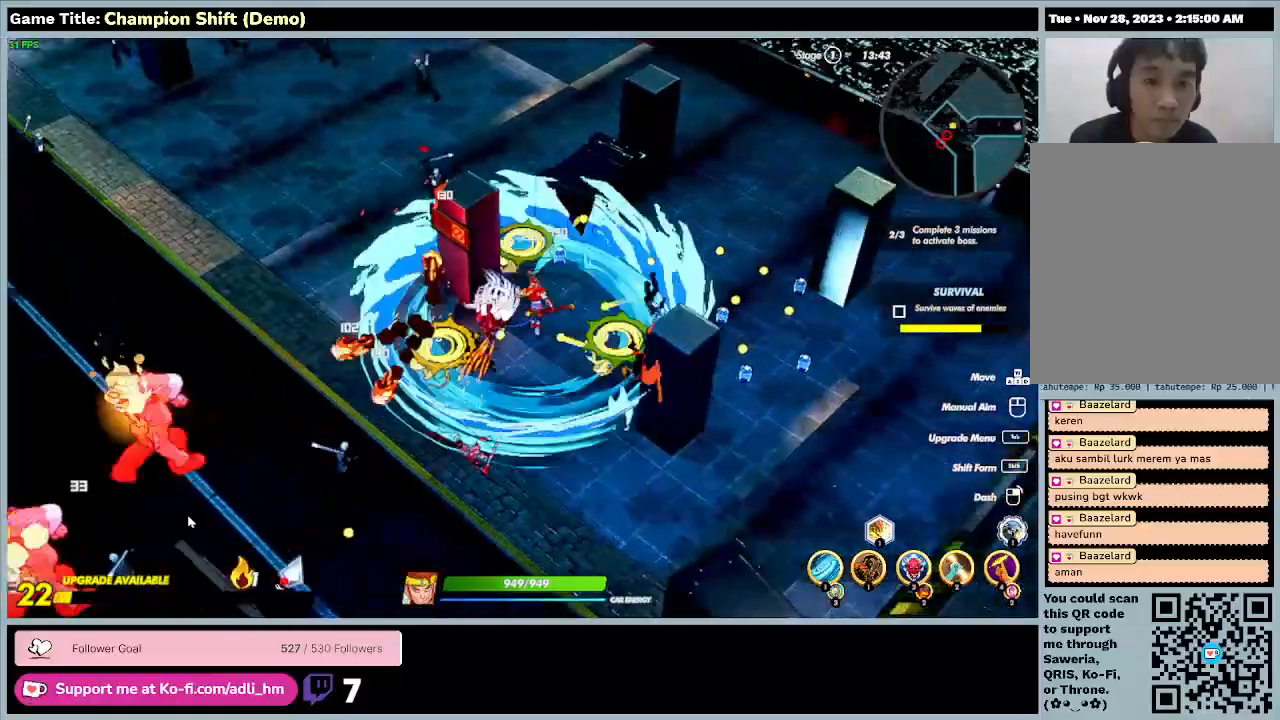
{"keys": ["d", "w"], "events": [[133, "w", "down"]]}
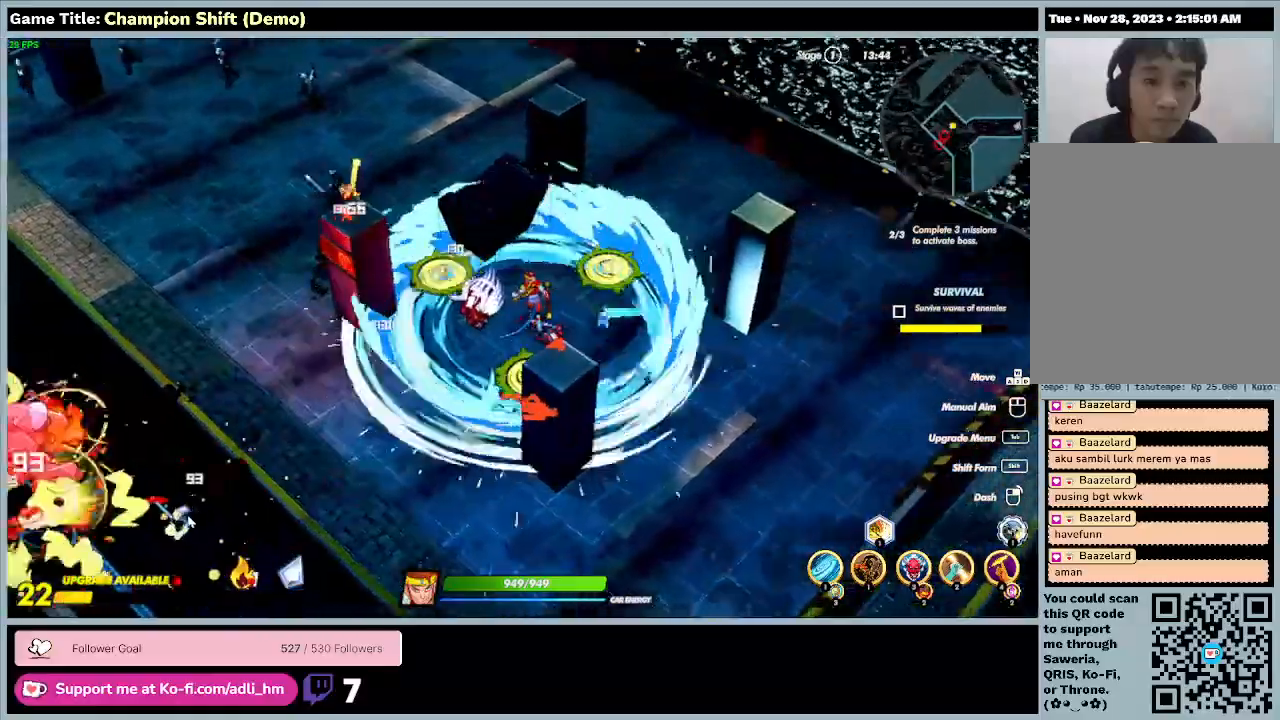
{"keys": ["d", "s"], "events": [[433, "w", "up"], [467, "s", "down"]]}
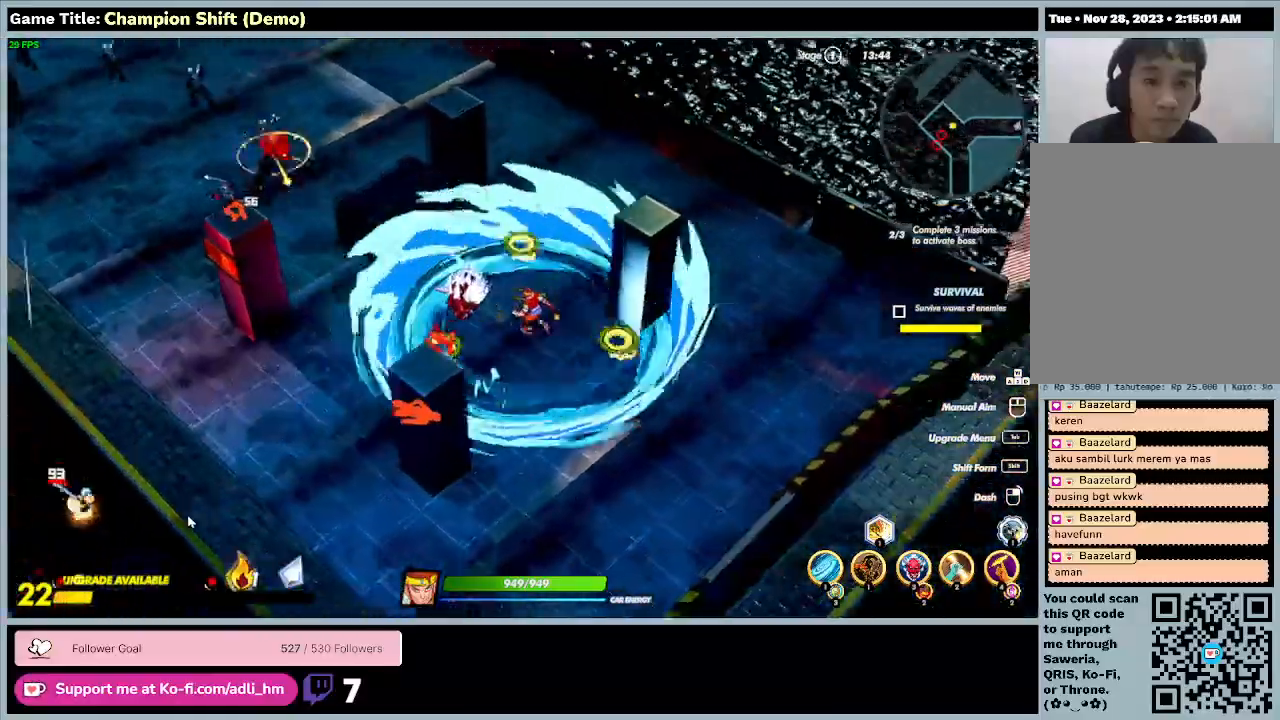
{"keys": ["d", "s"], "events": []}
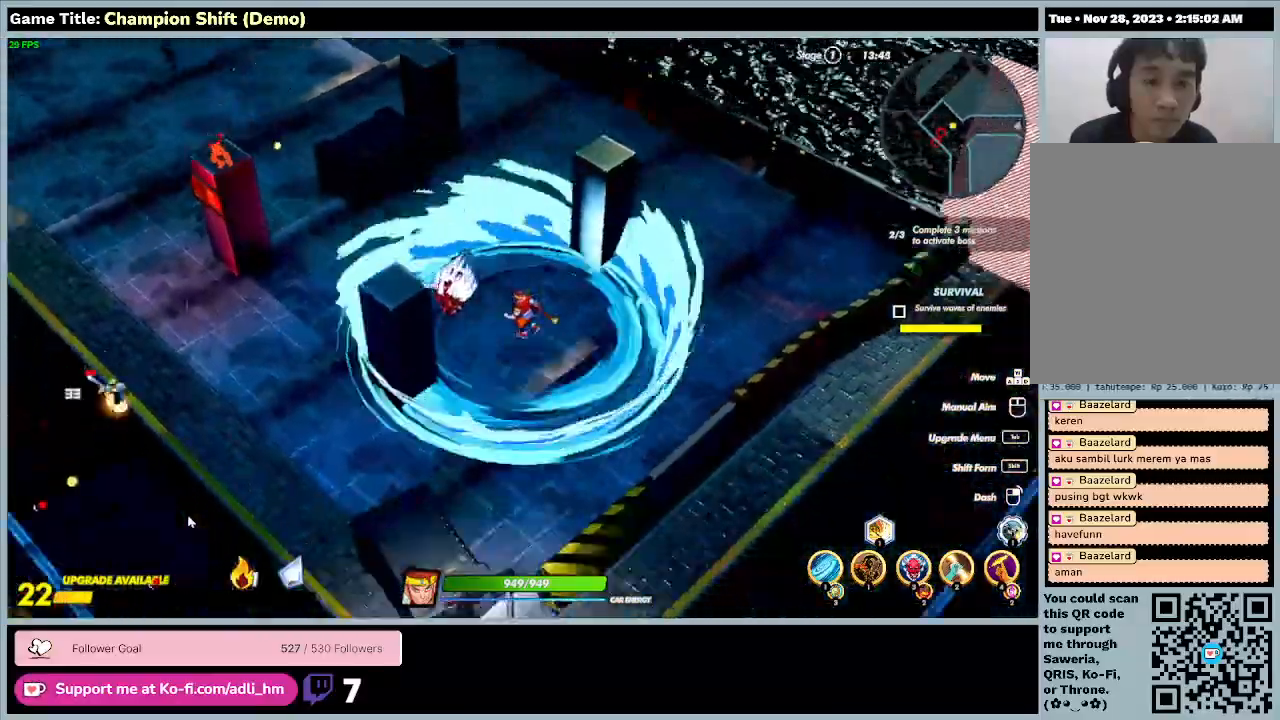
{"keys": ["d"], "events": [[400, "s", "up"]]}
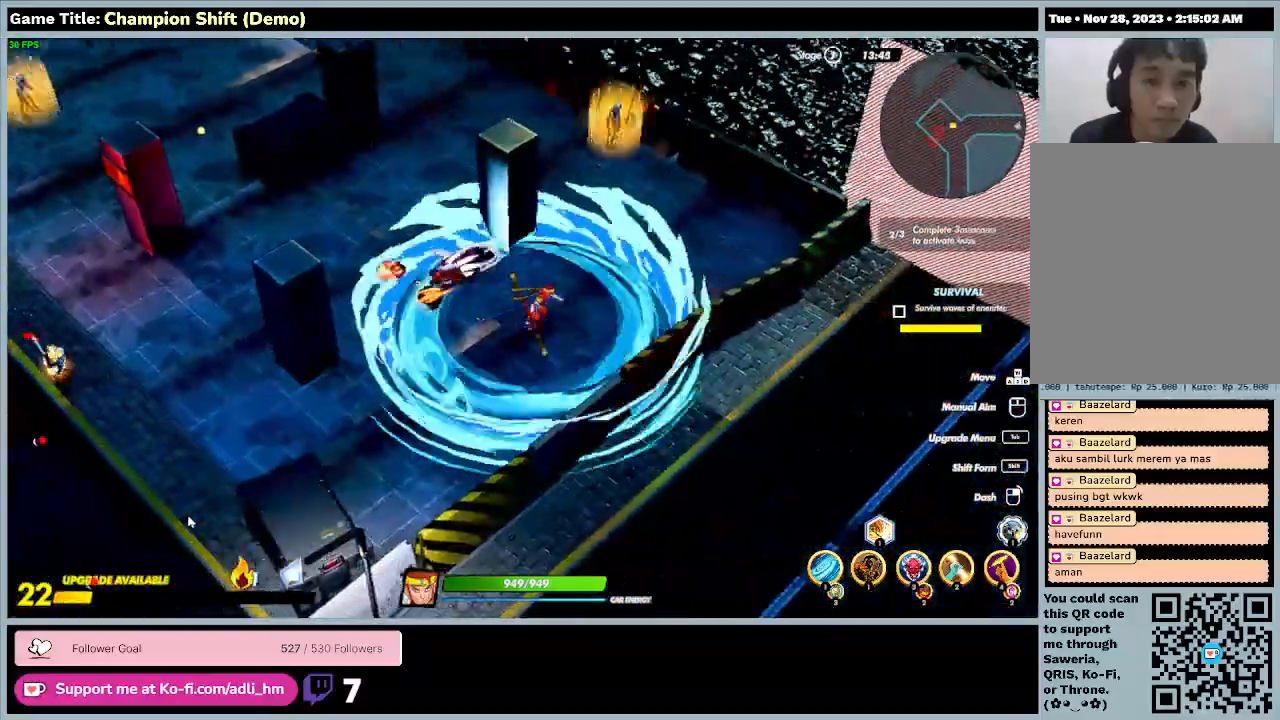
{"keys": ["d", "w"], "events": [[33, "w", "down"]]}
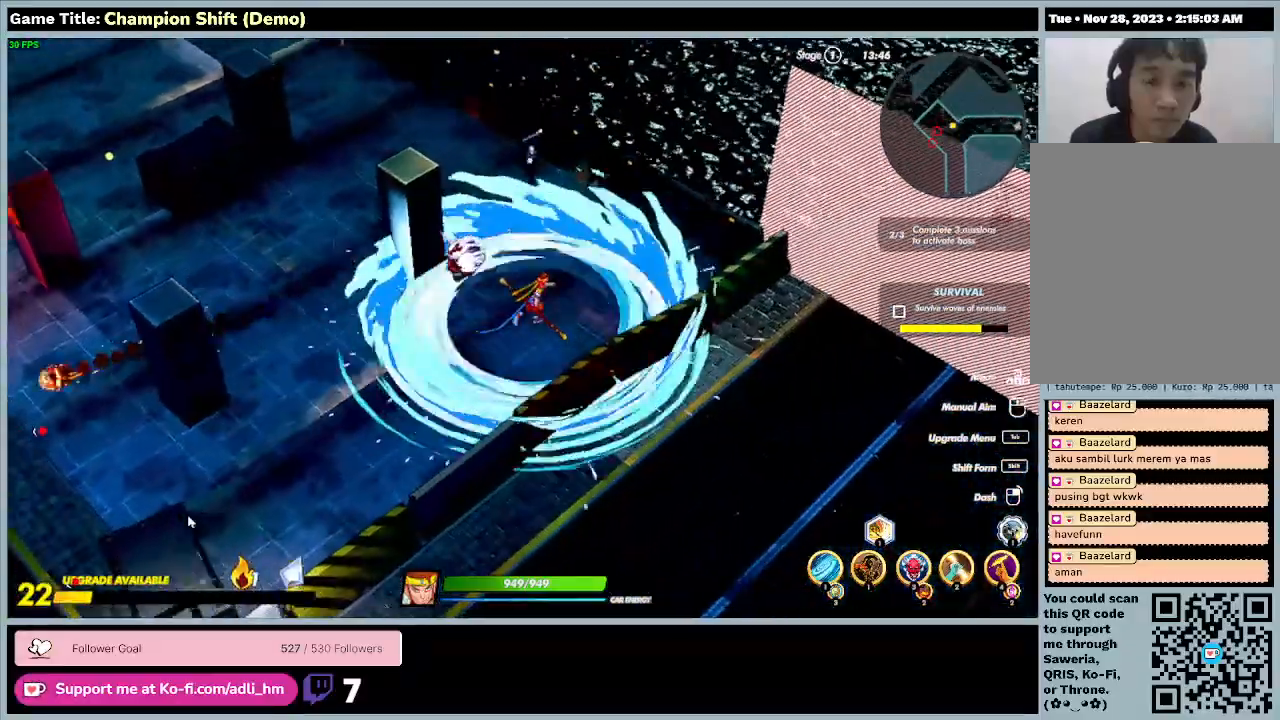
{"keys": ["d", "w"], "events": []}
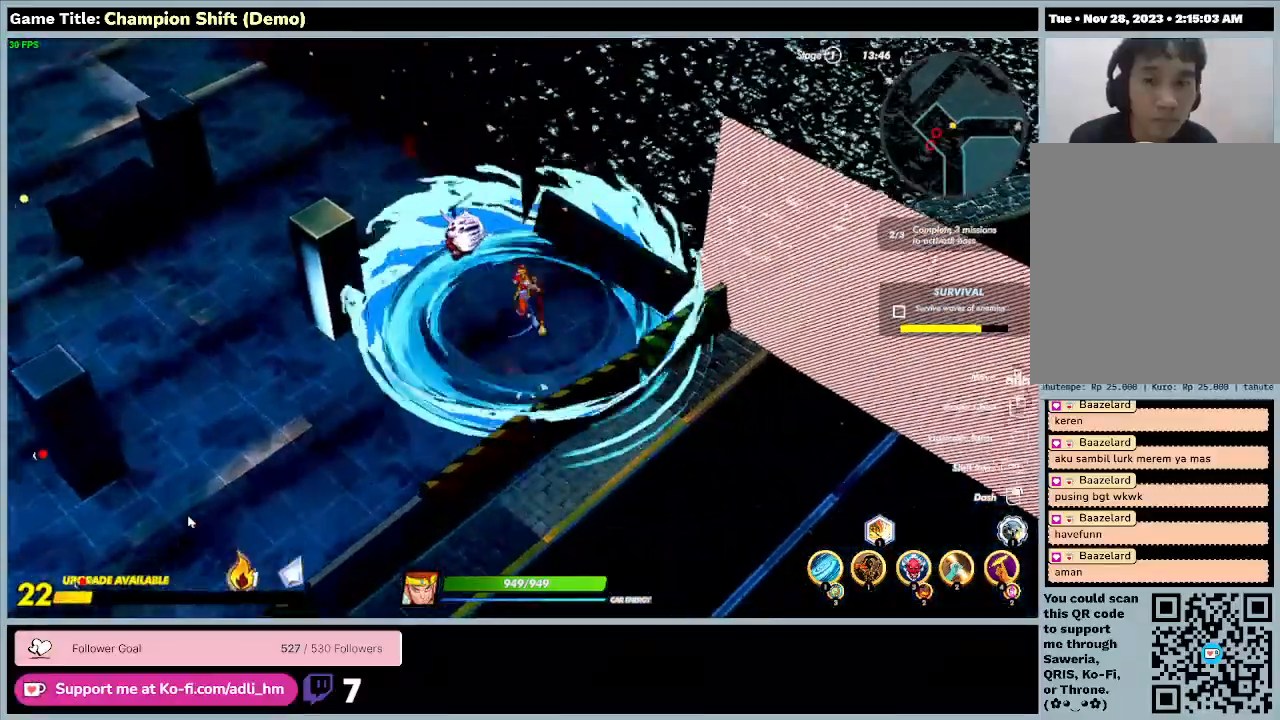
{"keys": ["a", "w"], "events": [[167, "d", "up"], [267, "a", "down"]]}
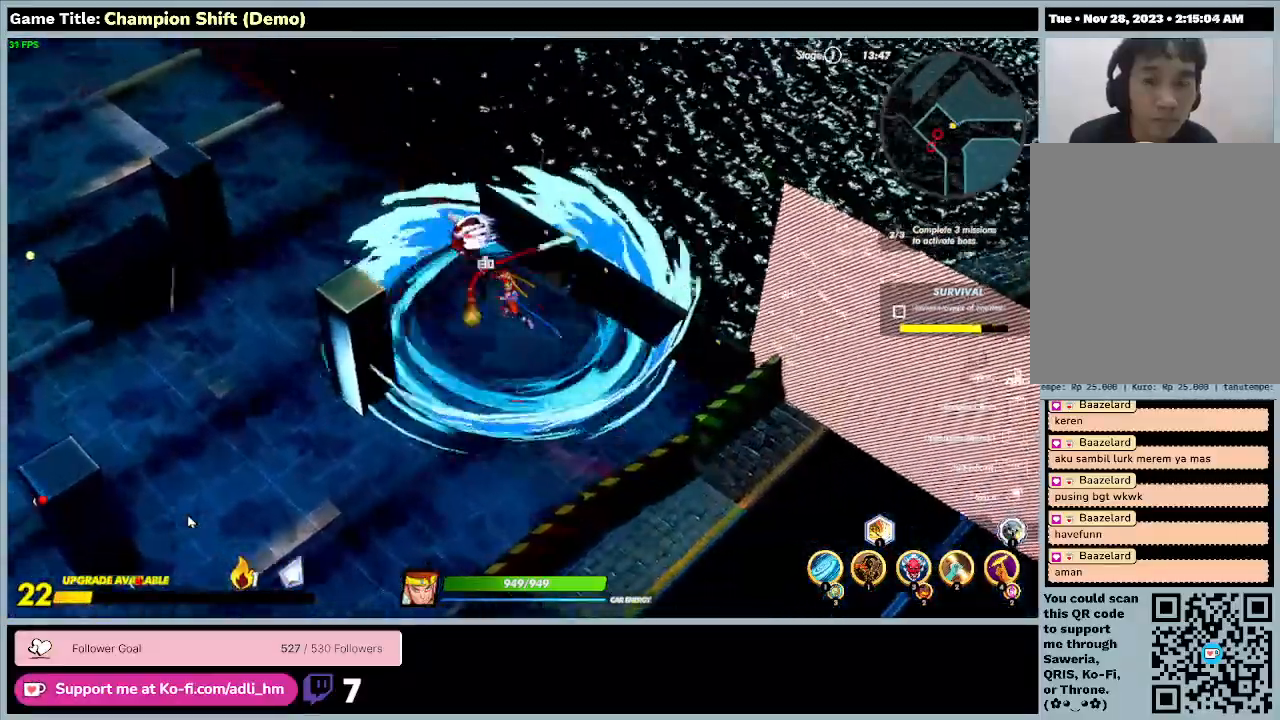
{"keys": ["a", "w"], "events": []}
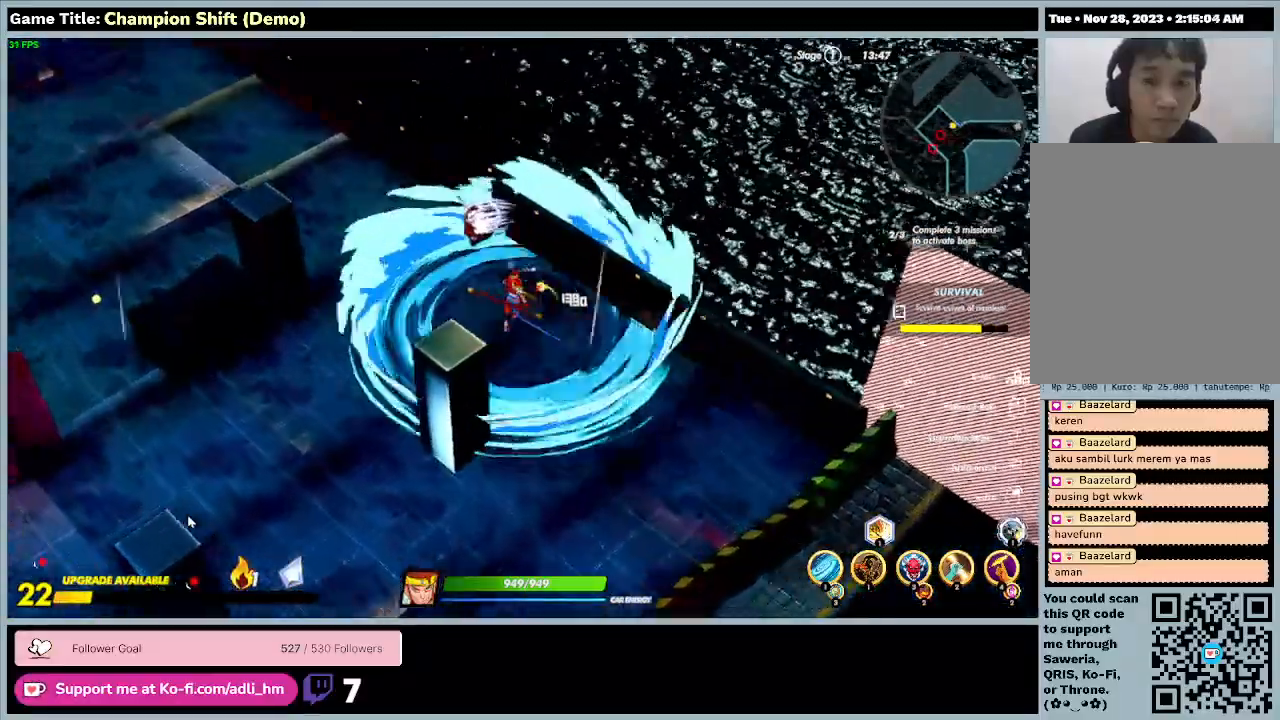
{"keys": ["a", "w"], "events": []}
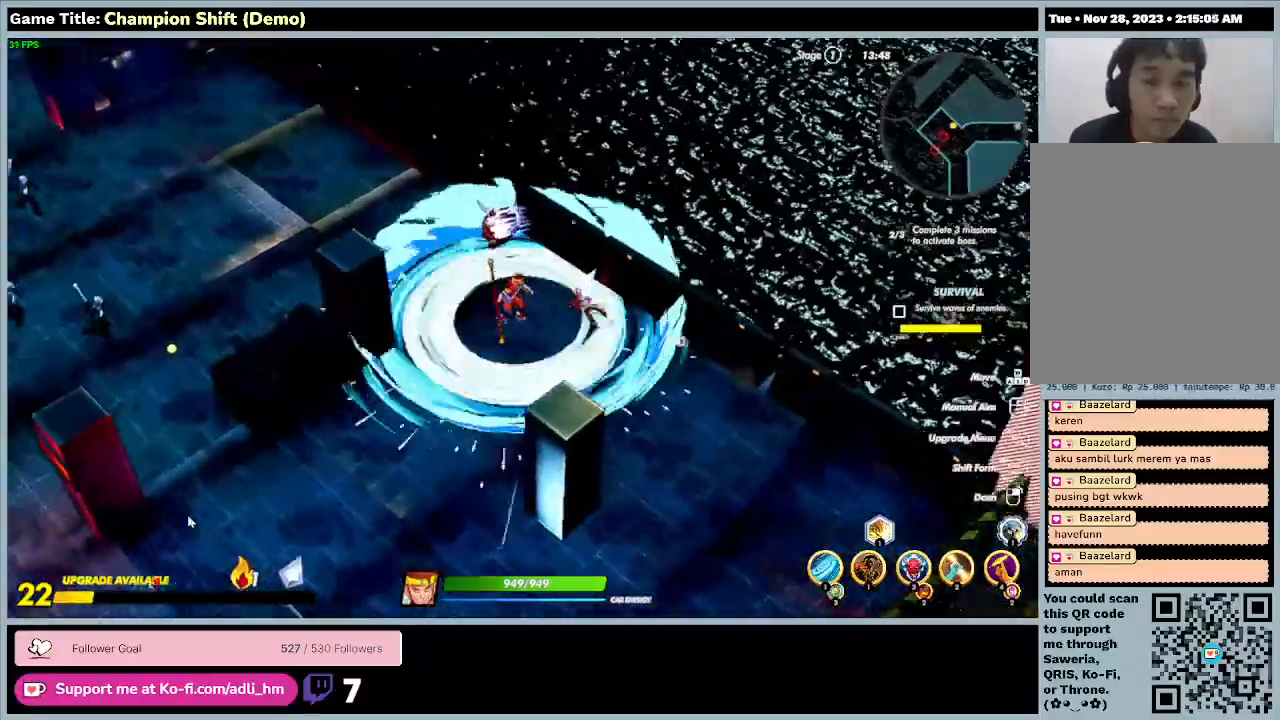
{"keys": ["a", "w"], "events": []}
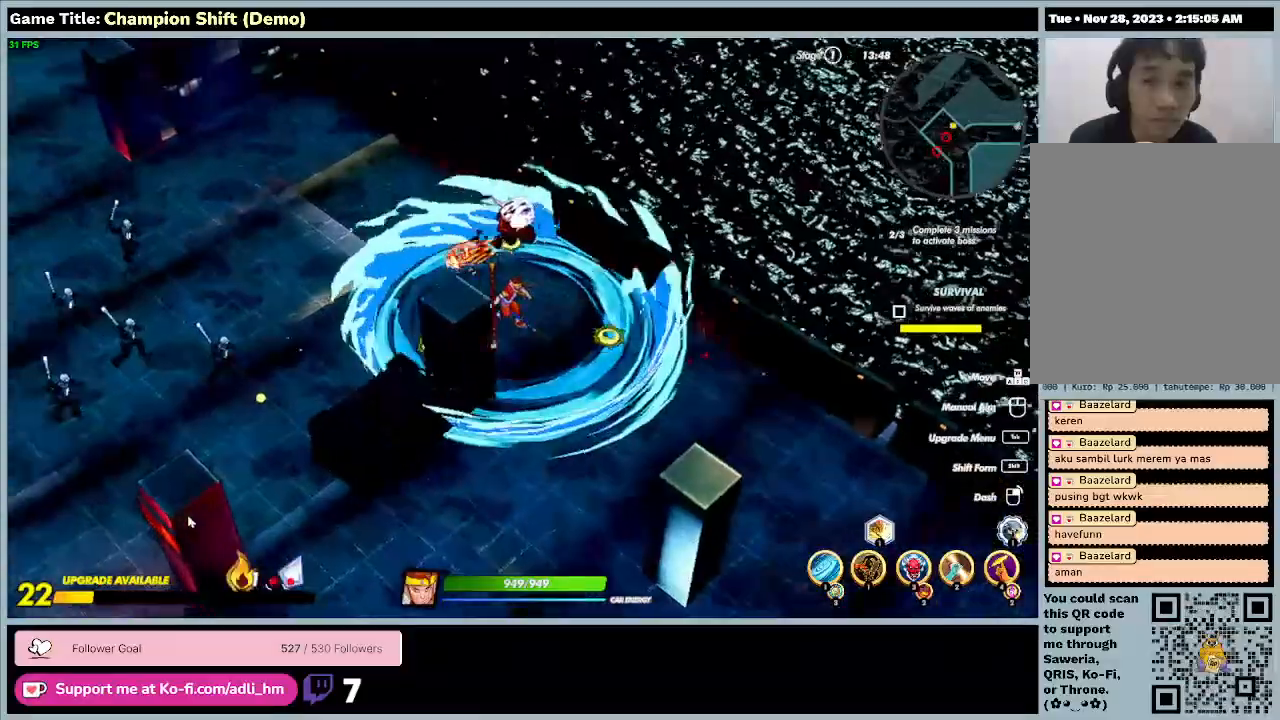
{"keys": ["a", "s"], "events": [[300, "s", "down"], [300, "w", "up"]]}
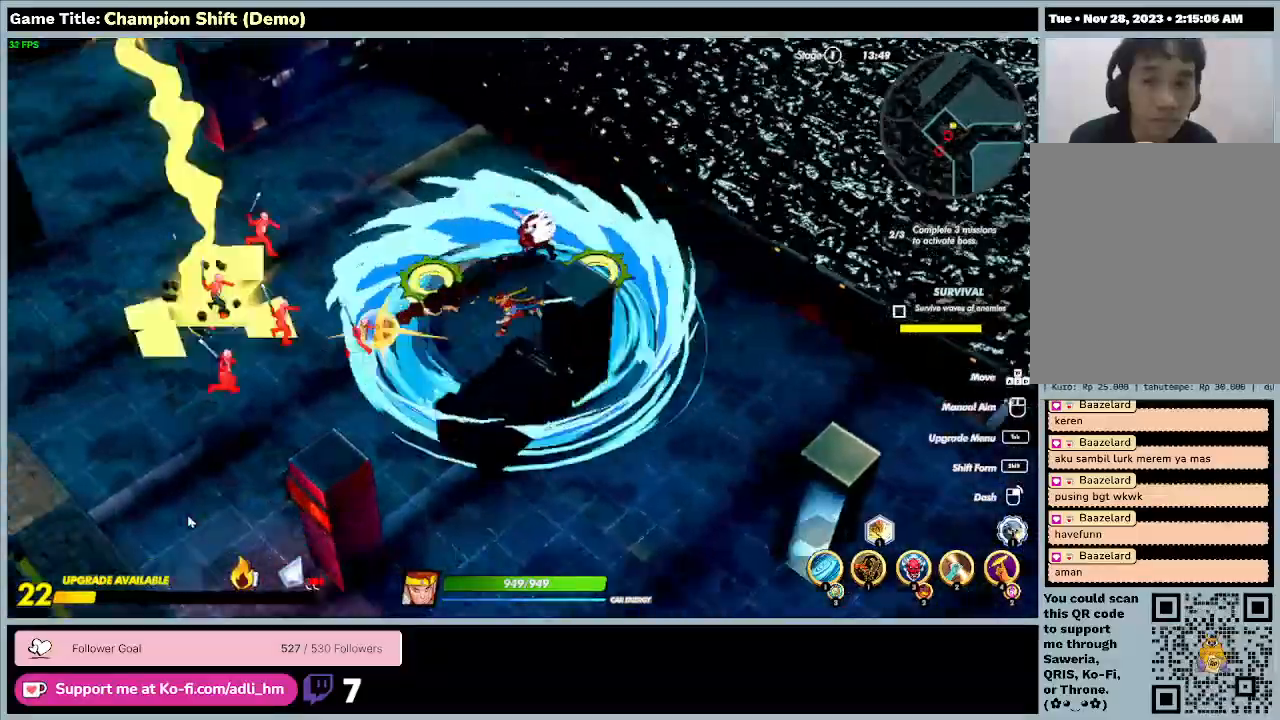
{"keys": ["a", "s"], "events": []}
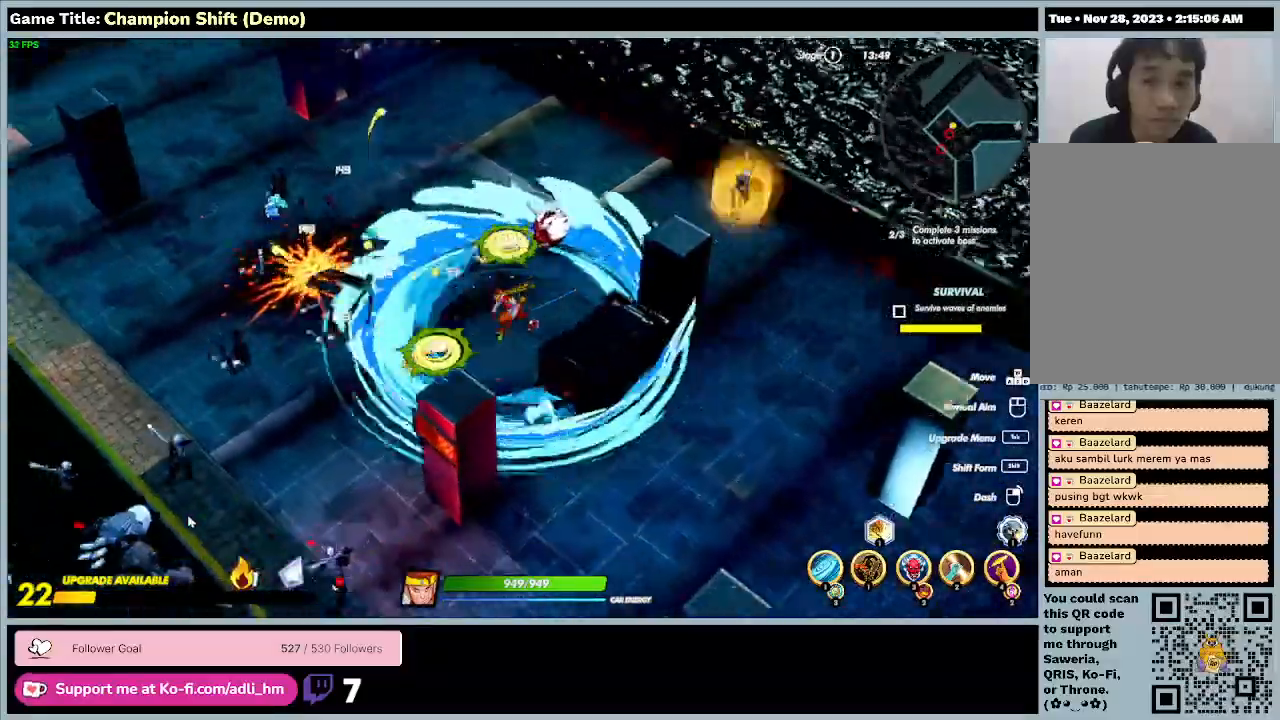
{"keys": ["a", "s"], "events": []}
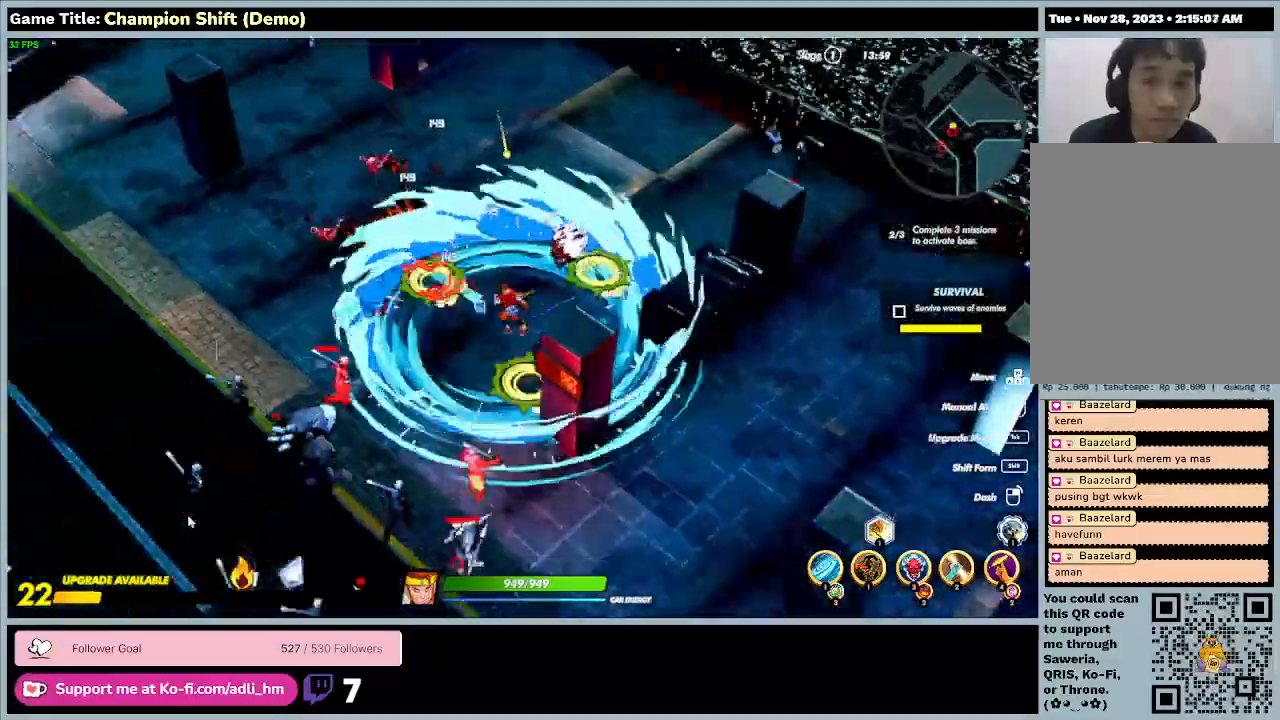
{"keys": ["a", "s"], "events": []}
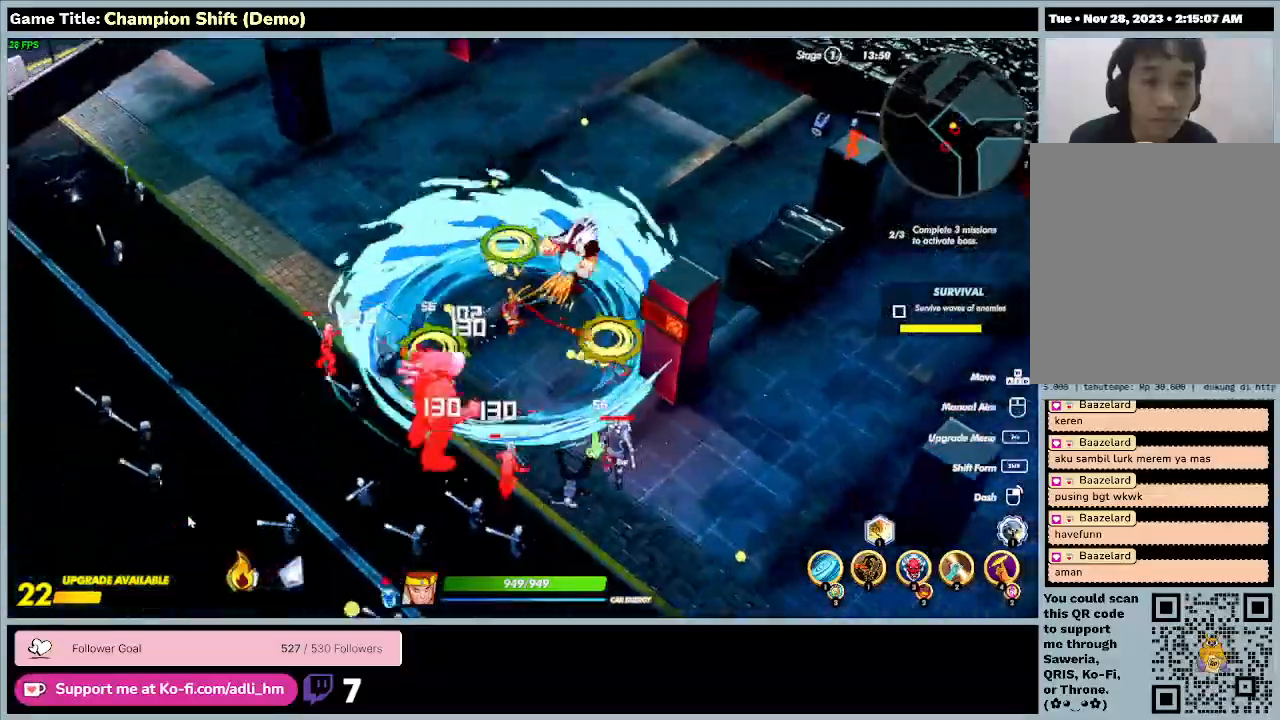
{"keys": ["s"], "events": [[333, "a", "up"]]}
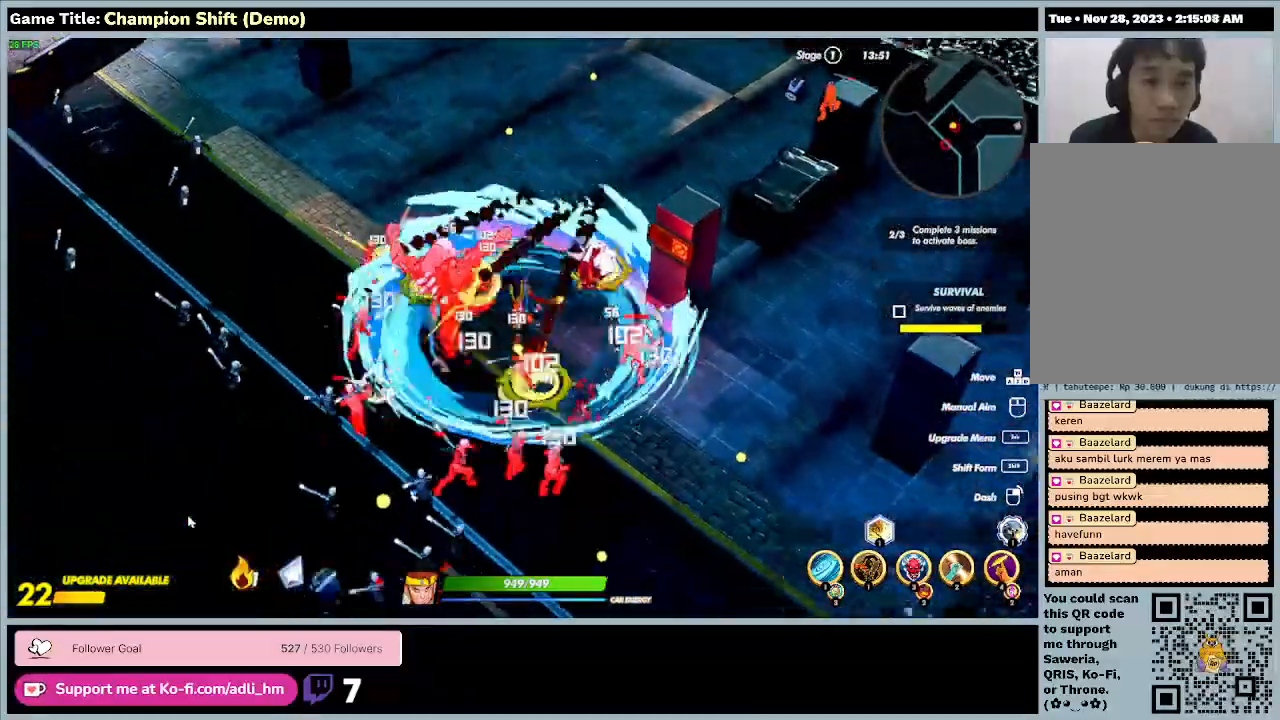
{"keys": ["a", "s"], "events": [[133, "a", "down"]]}
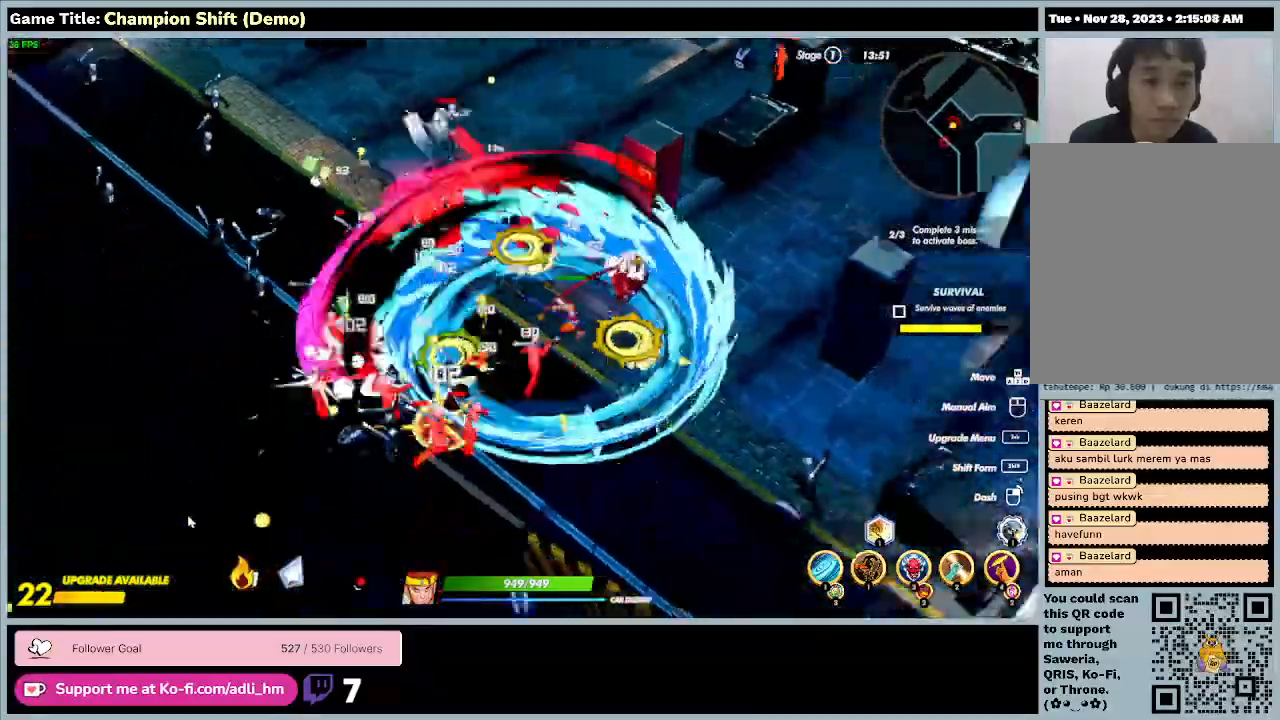
{"keys": ["a", "s"], "events": []}
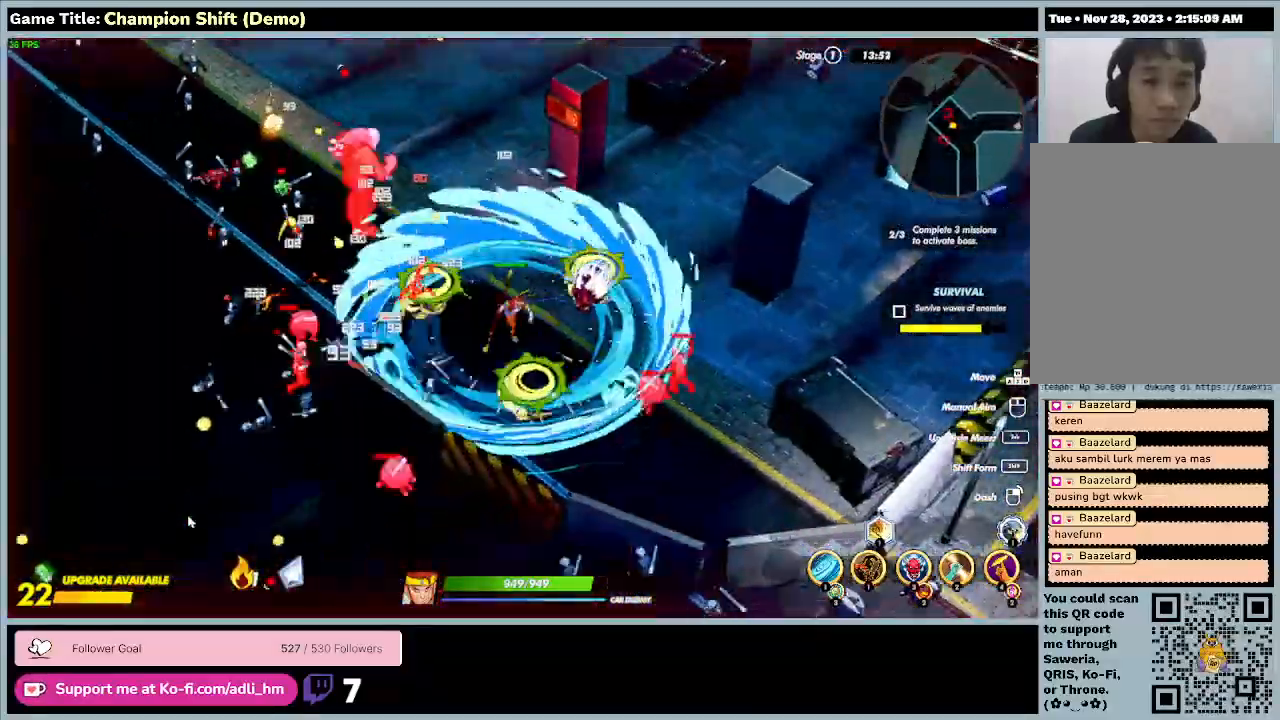
{"keys": ["a", "s"], "events": []}
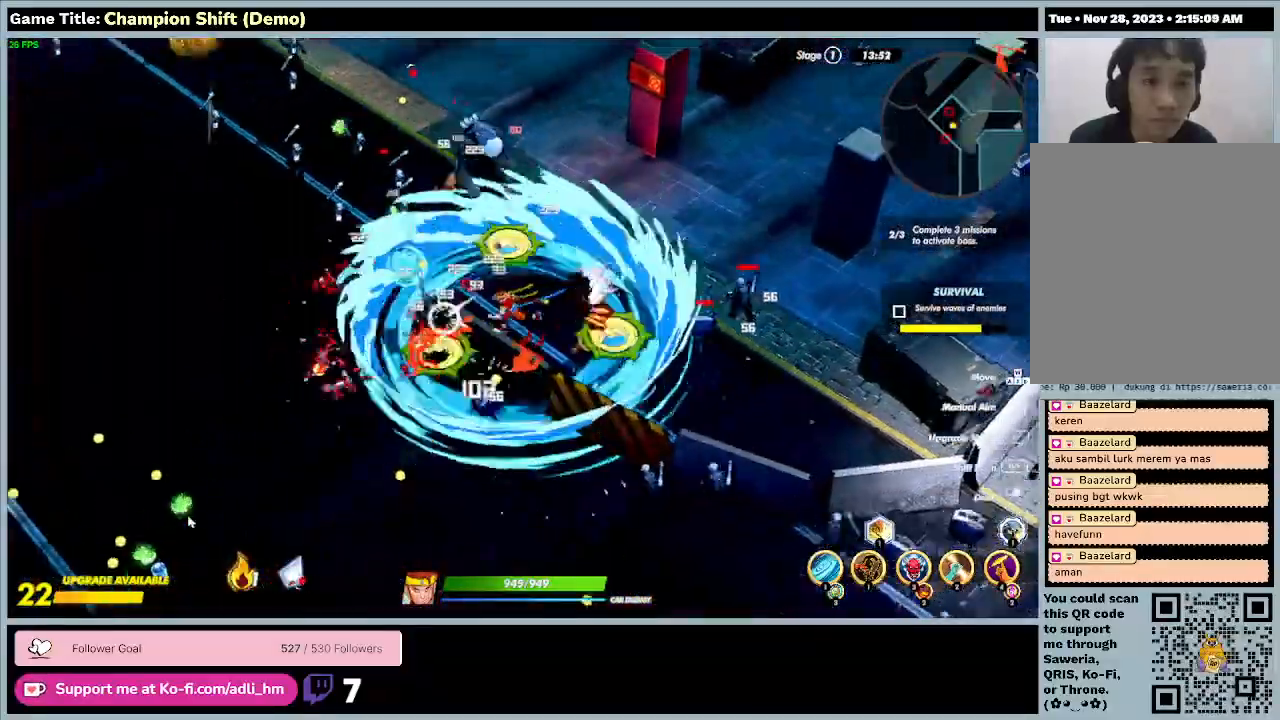
{"keys": ["a"], "events": [[400, "s", "up"]]}
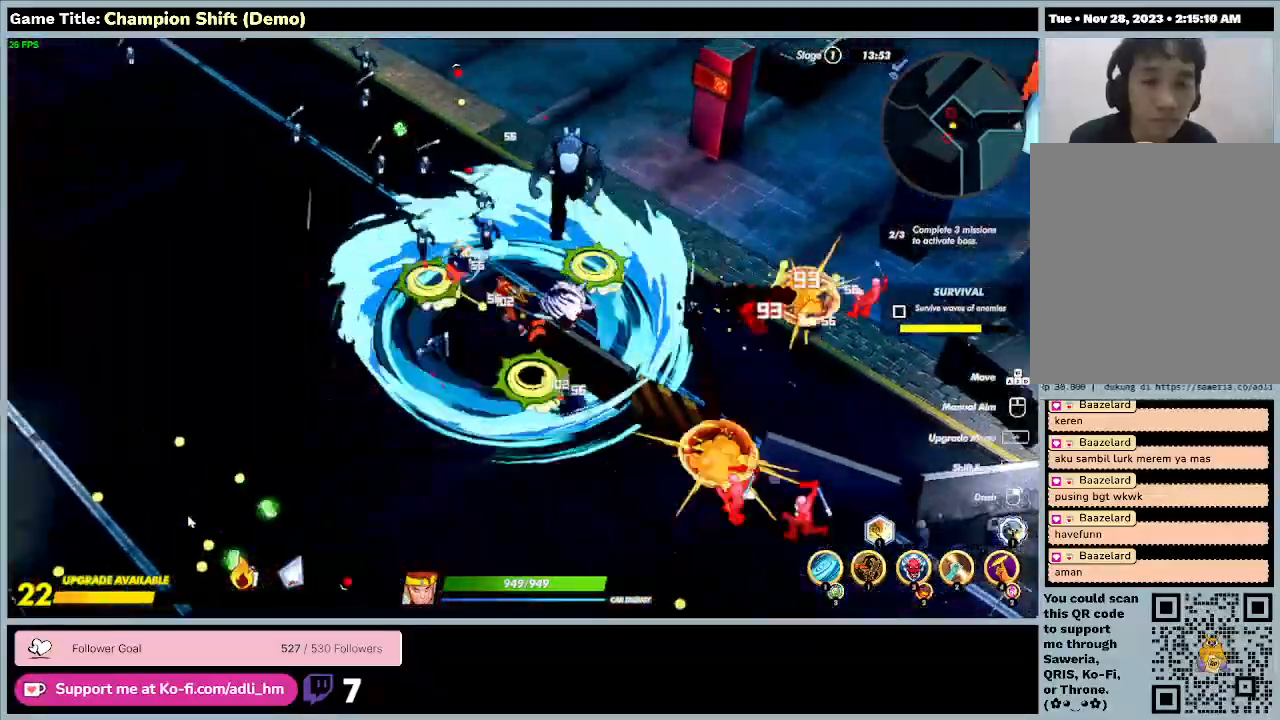
{"keys": ["a", "w"], "events": [[167, "w", "down"]]}
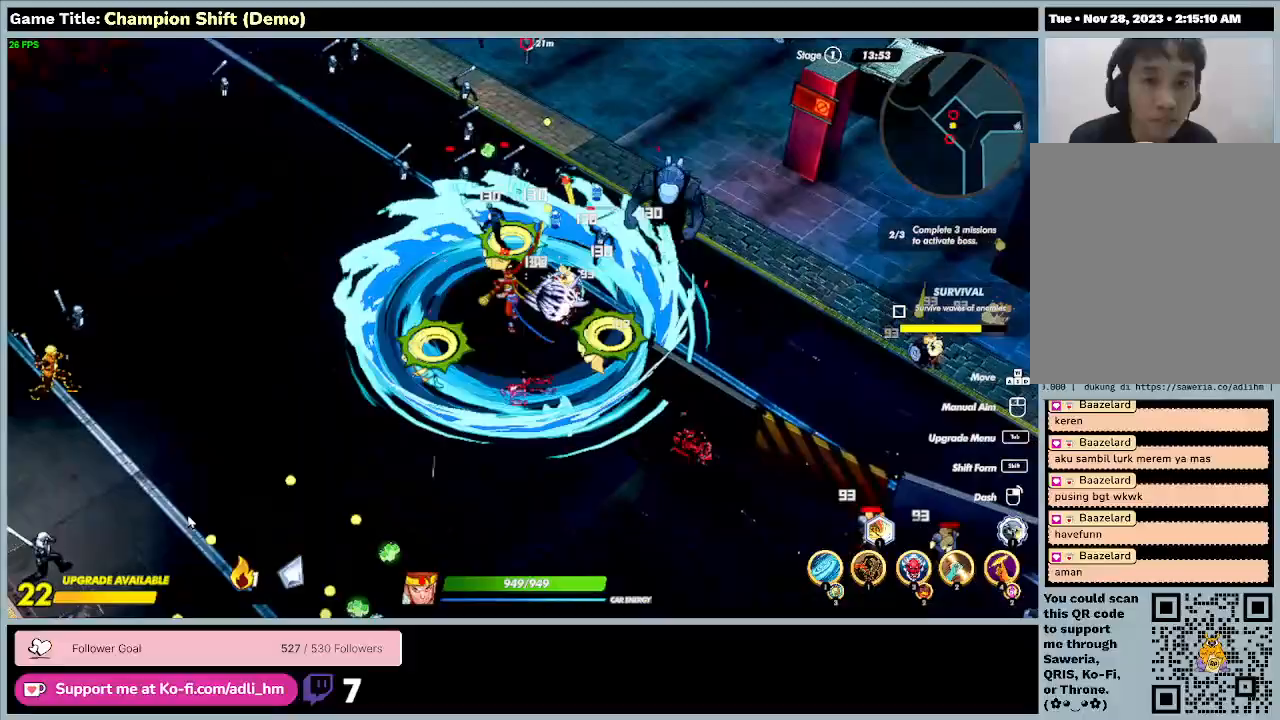
{"keys": ["a", "w"], "events": []}
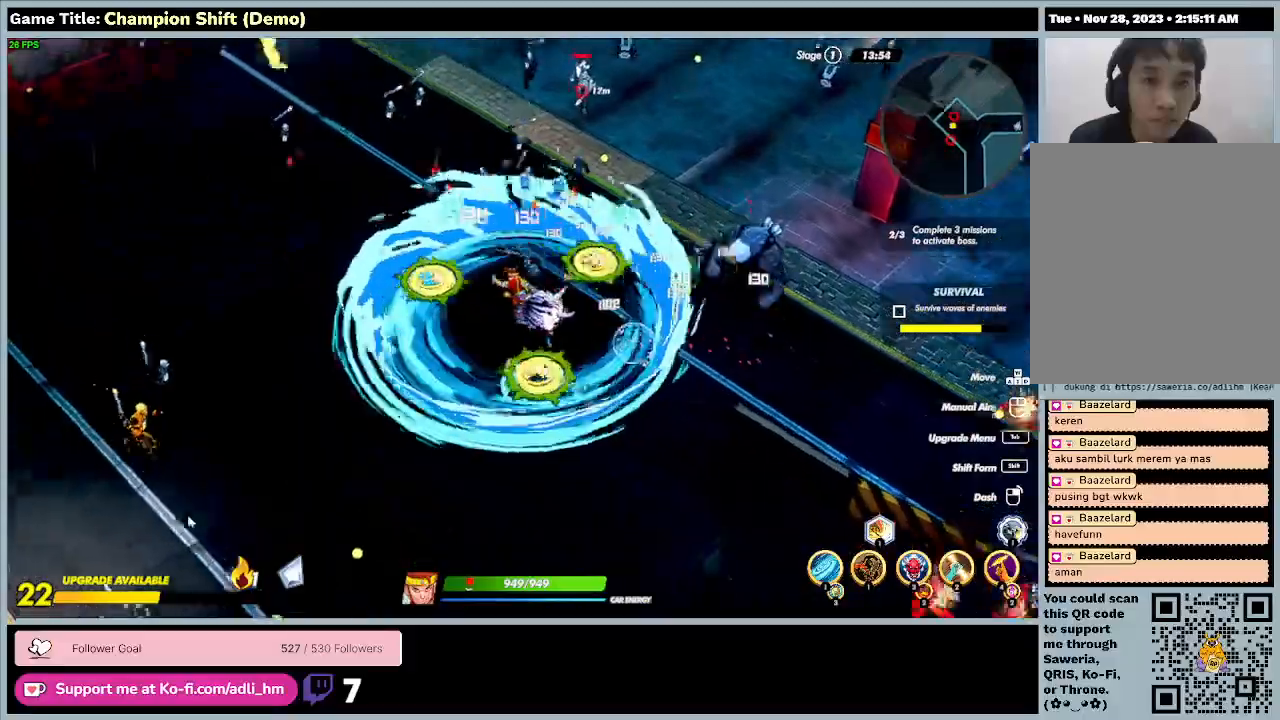
{"keys": ["w"], "events": [[200, "a", "up"]]}
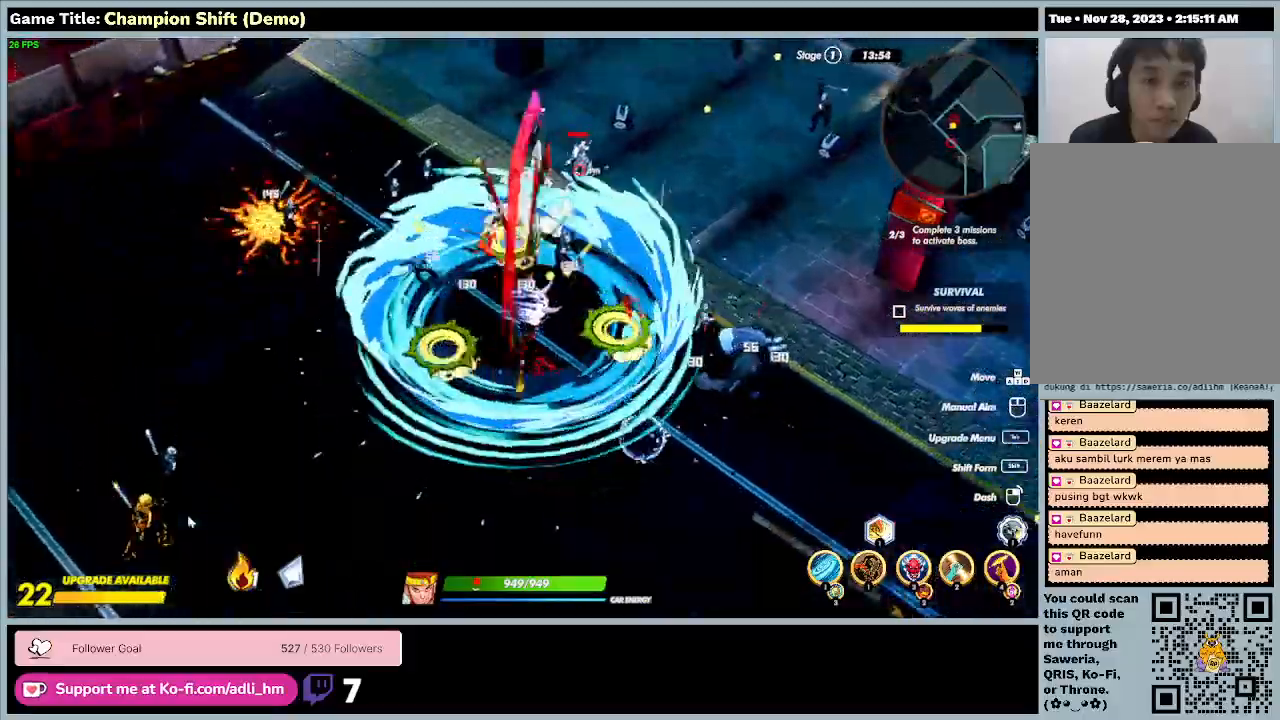
{"keys": ["w"], "events": []}
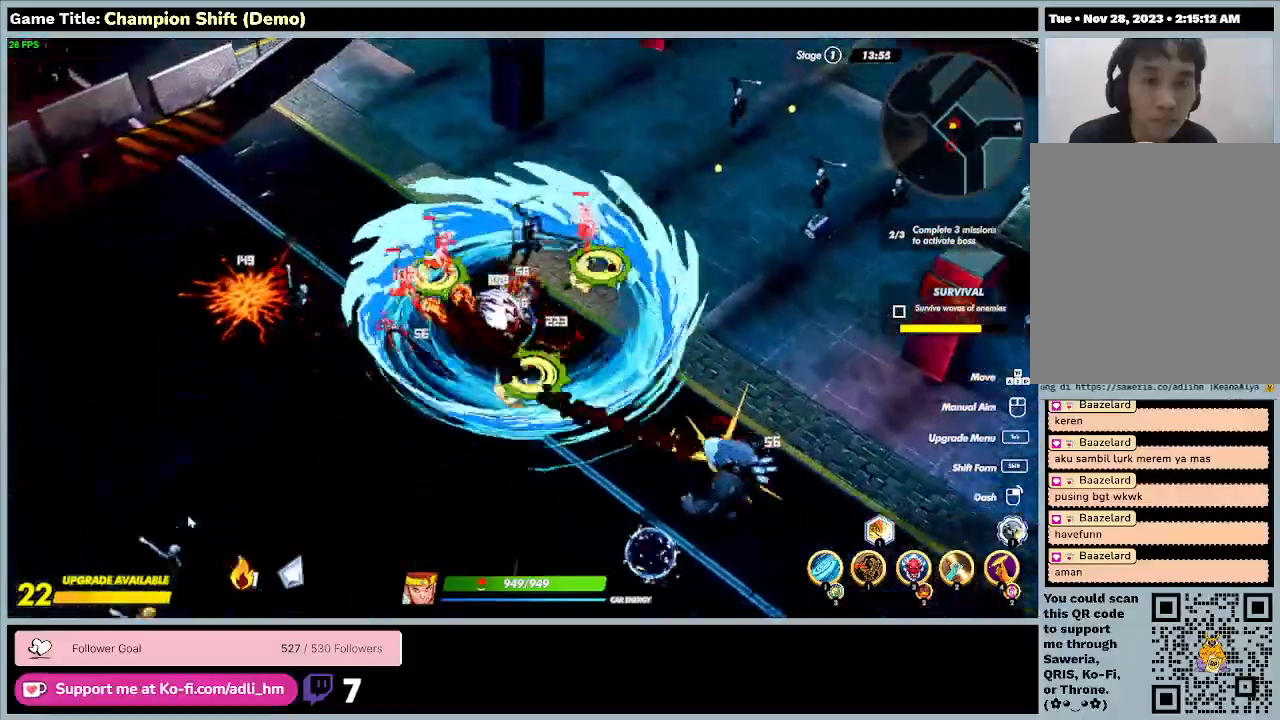
{"keys": ["w"], "events": []}
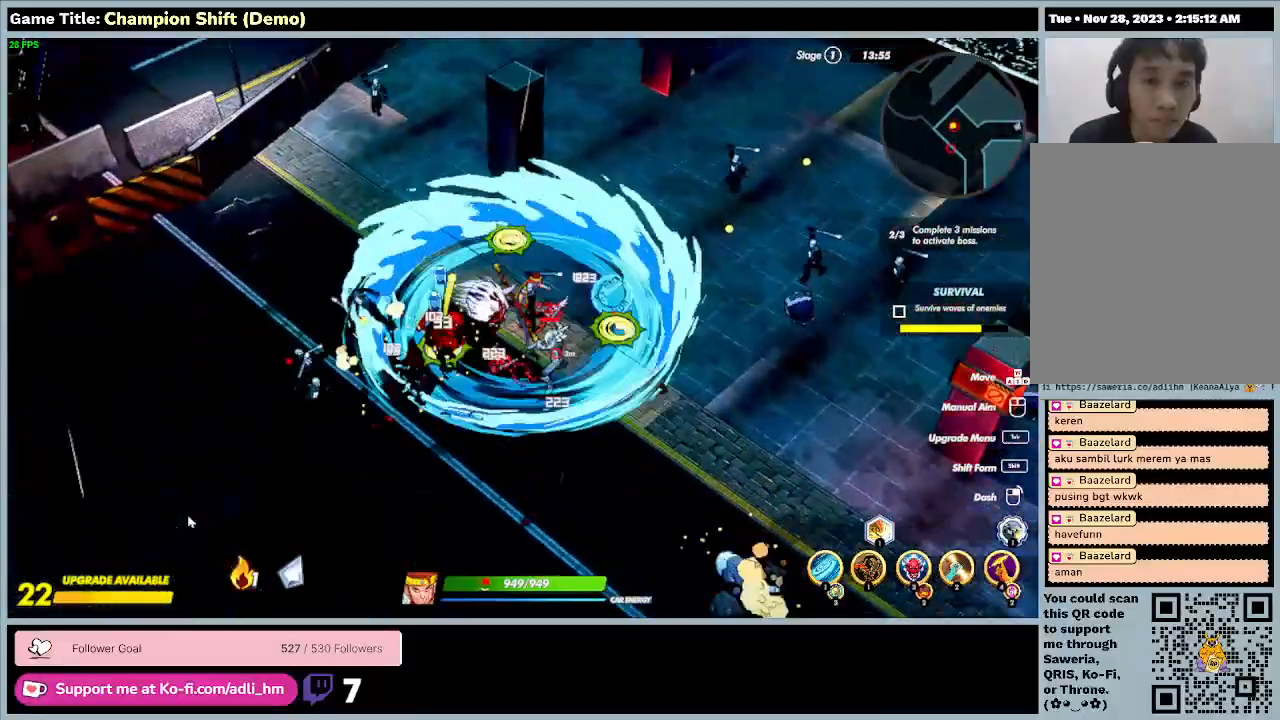
{"keys": ["d", "w"], "events": [[133, "d", "down"]]}
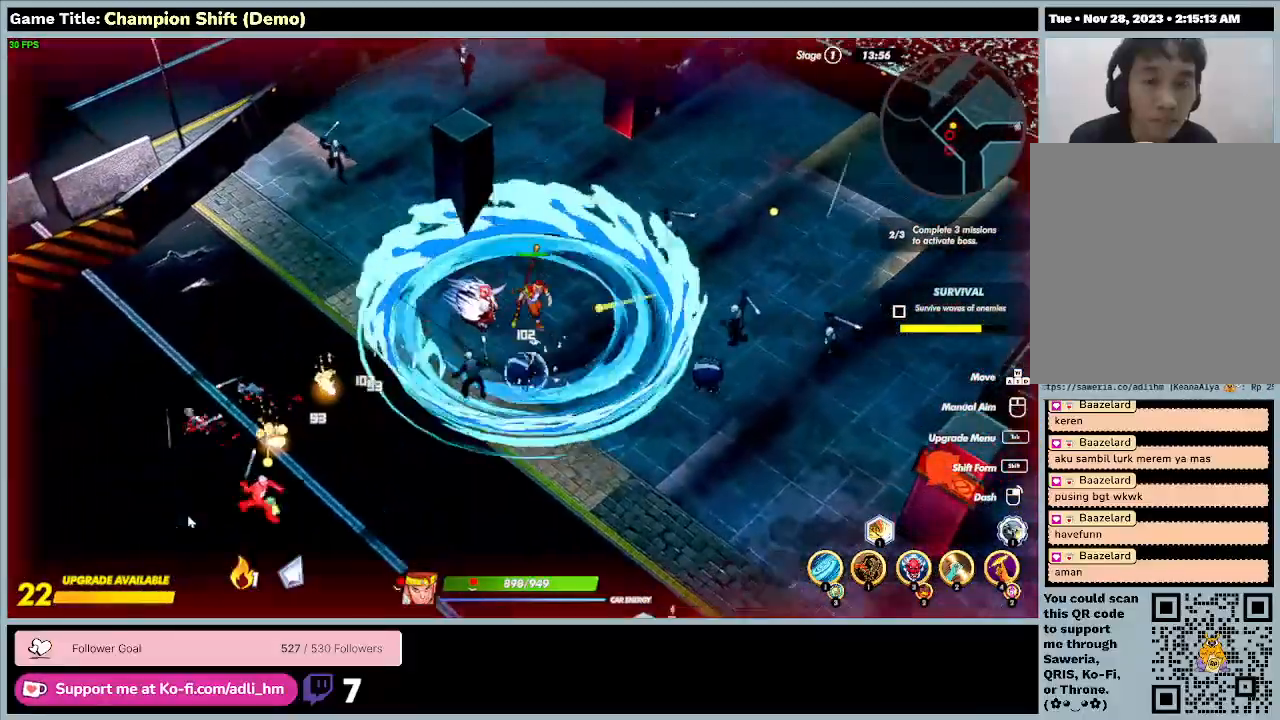
{"keys": ["d", "w"], "events": []}